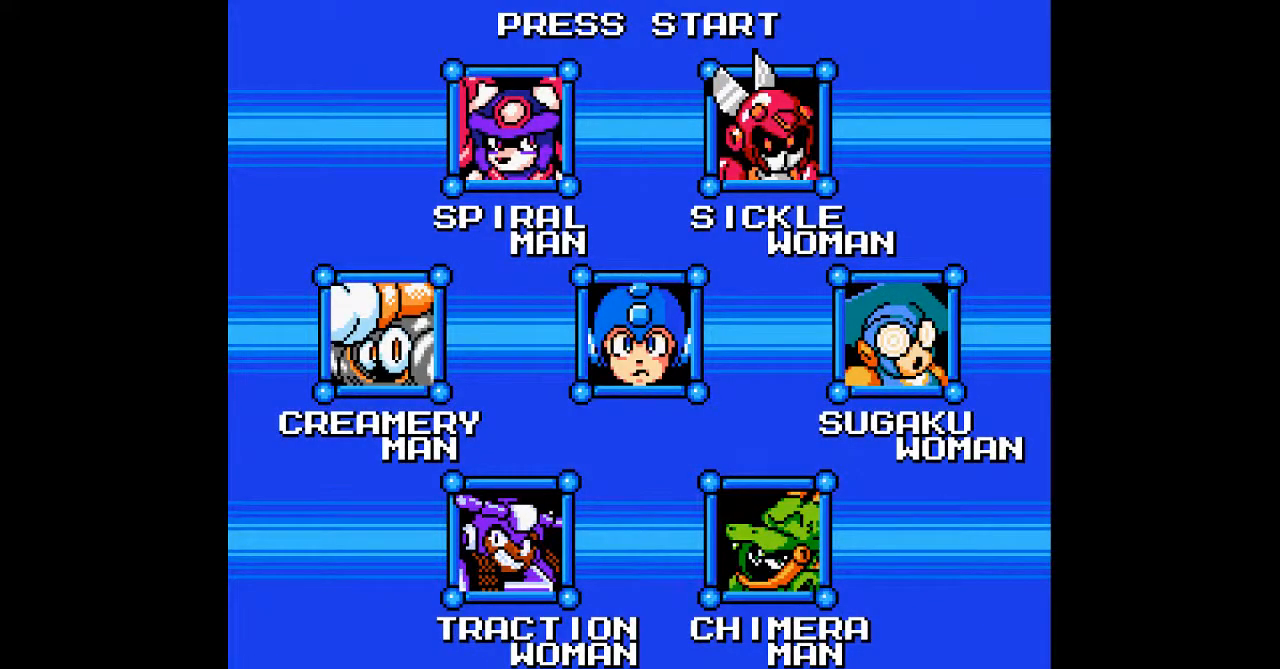
Gameplay with a controller; each line is a JSON object with the inputs held at the frame after it. "events" lists button and stick changes between this image and that frame as [ms after this image, input, new state], when the widget could be followed in between. Not read: C L3 R3.
{"buttons": [], "events": [[333, "DPAD_LEFT", "down"], [450, "DPAD_LEFT", "up"]]}
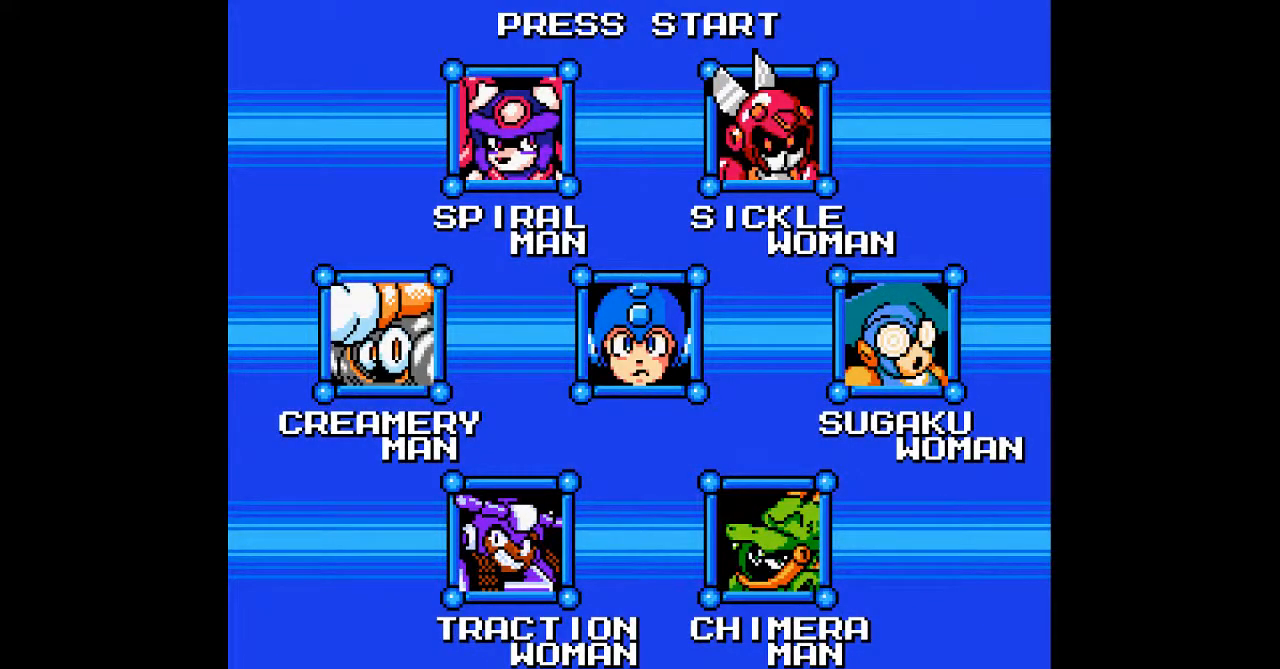
{"buttons": [], "events": [[350, "DPAD_UP", "down"], [467, "DPAD_UP", "up"]]}
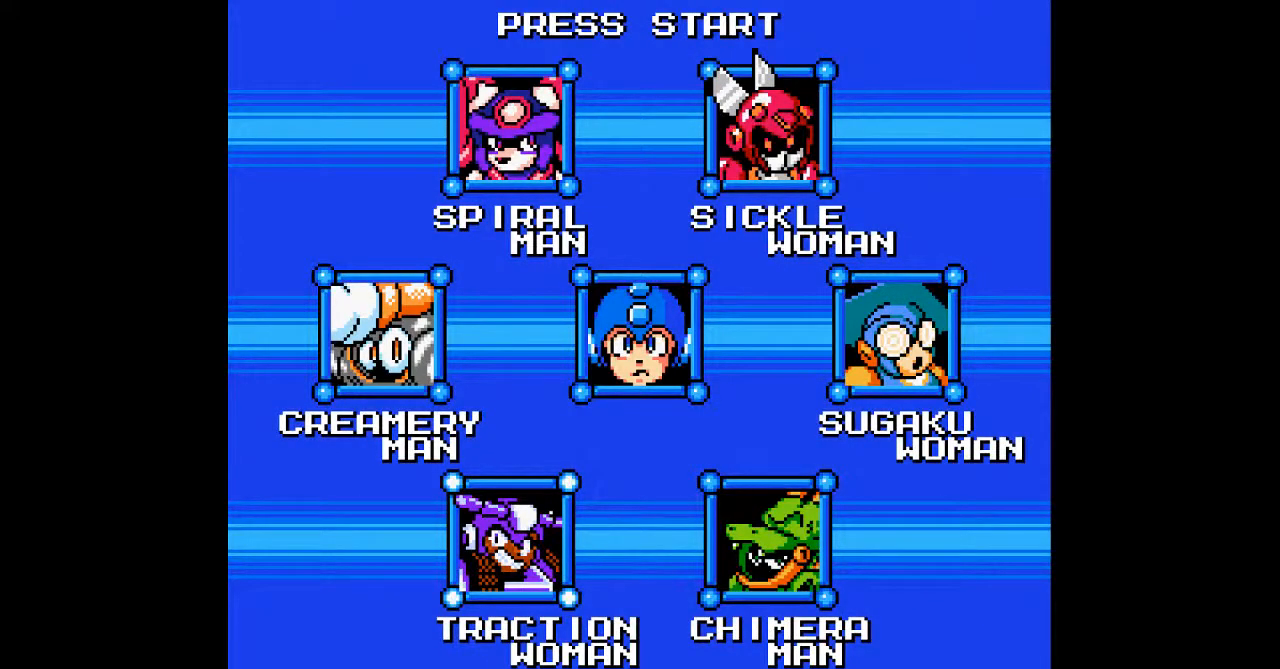
{"buttons": []}
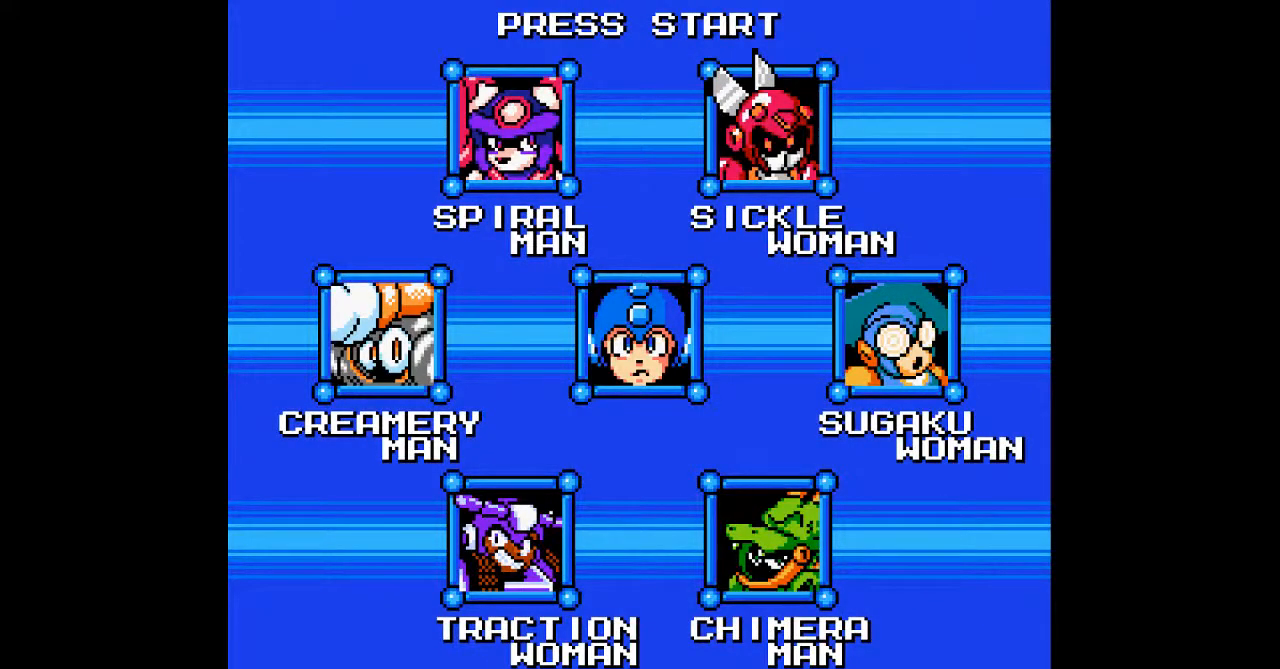
{"buttons": []}